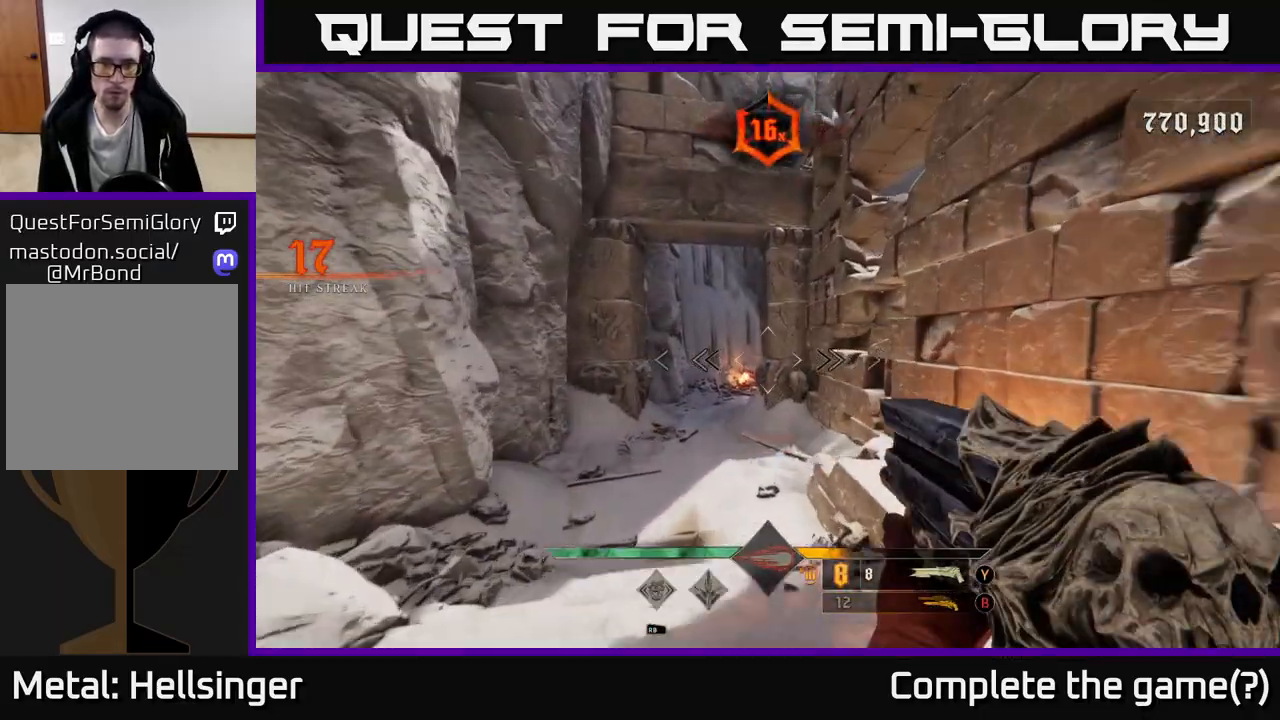
Gameplay with a controller (Xbox layout); each line is a JSON object with the inputs held at the frame after it. "events" lists button and stick changes between this image and that frame as [ms after this image, input, new state], when the widget could be followed in between.
{"buttons": [], "left_stick": "right", "right_stick": "right", "events": [[167, "right_stick", "right"], [250, "left_stick", "down"], [367, "left_stick", "down-right"], [483, "left_stick", "right"]]}
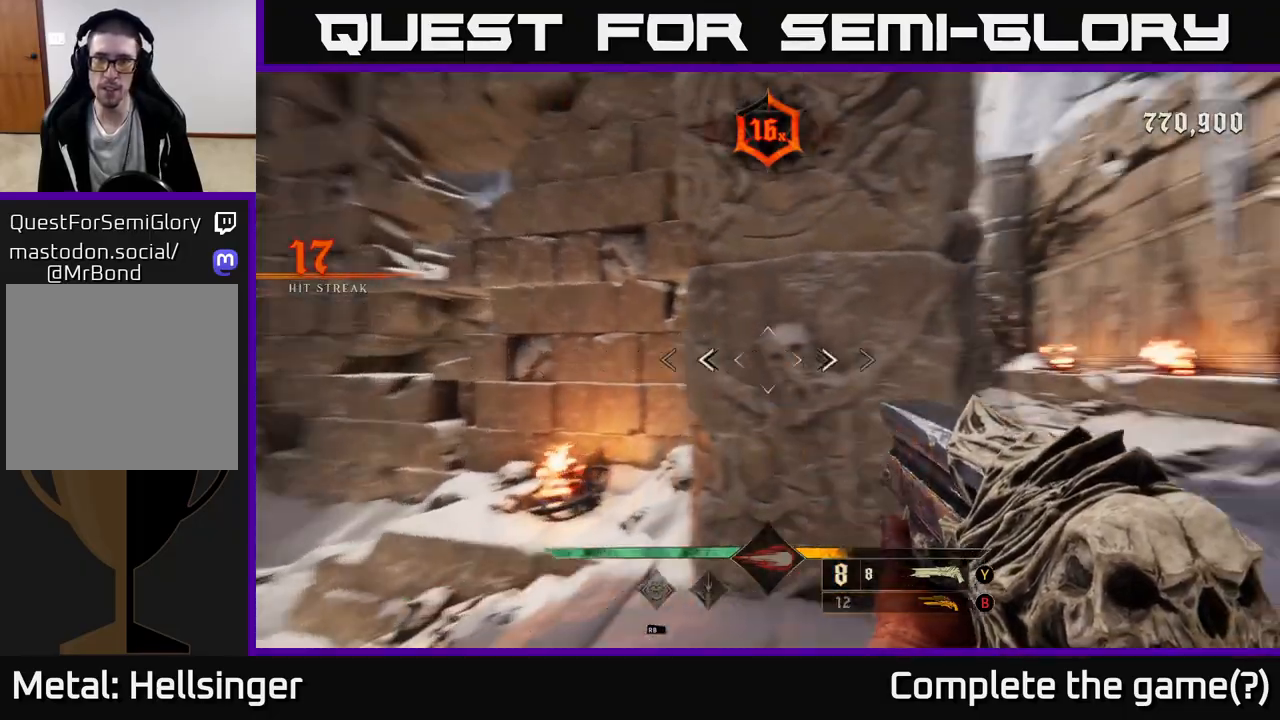
{"buttons": [], "left_stick": "up-right", "right_stick": "center", "events": [[150, "left_stick", "up-right"], [183, "right_stick", "center"]]}
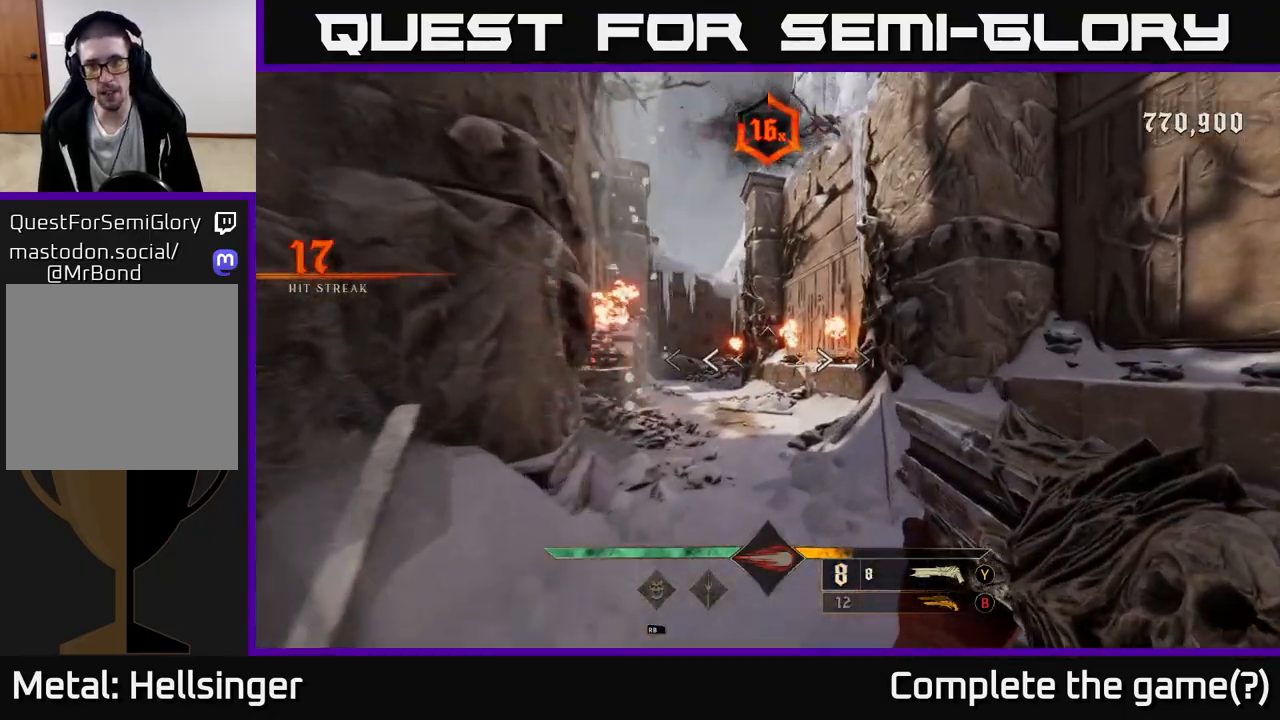
{"buttons": [], "left_stick": "center", "right_stick": "center", "events": [[100, "left_stick", "up"], [150, "right_stick", "left"], [283, "right_stick", "center"], [483, "left_stick", "center"]]}
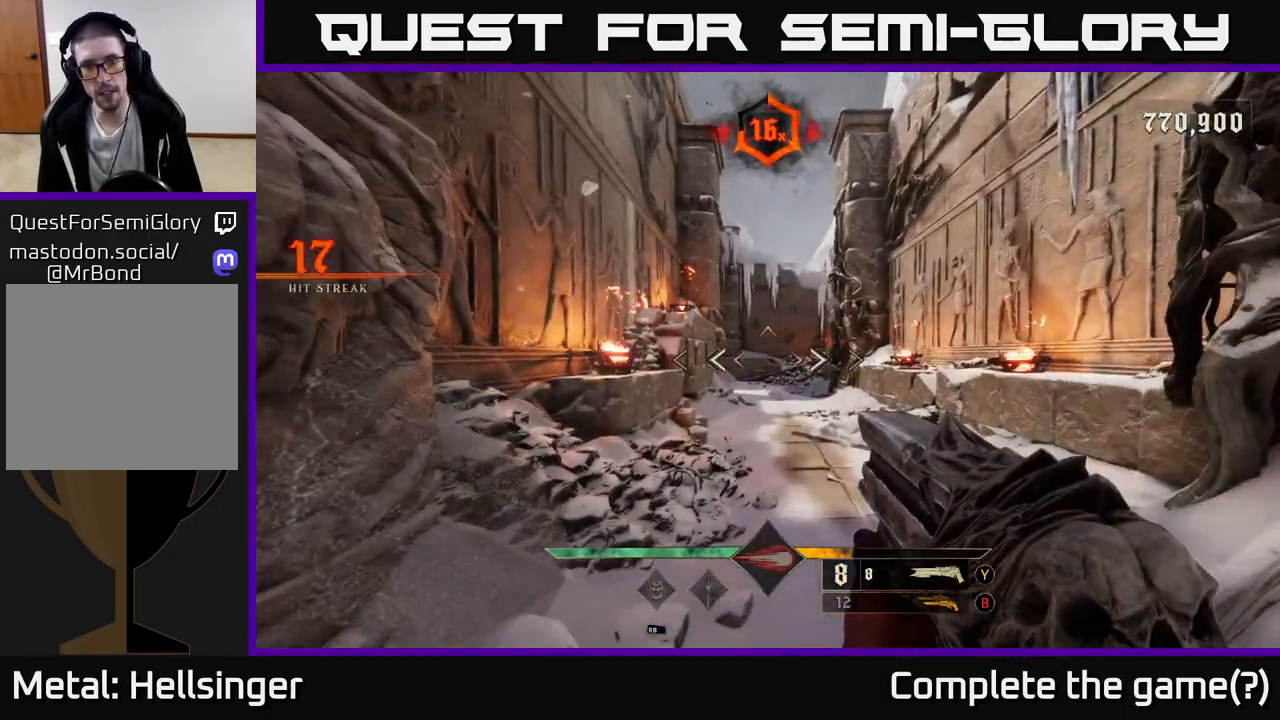
{"buttons": [], "left_stick": "down-left", "right_stick": "center", "events": [[17, "left_stick", "down"], [283, "left_stick", "down-left"]]}
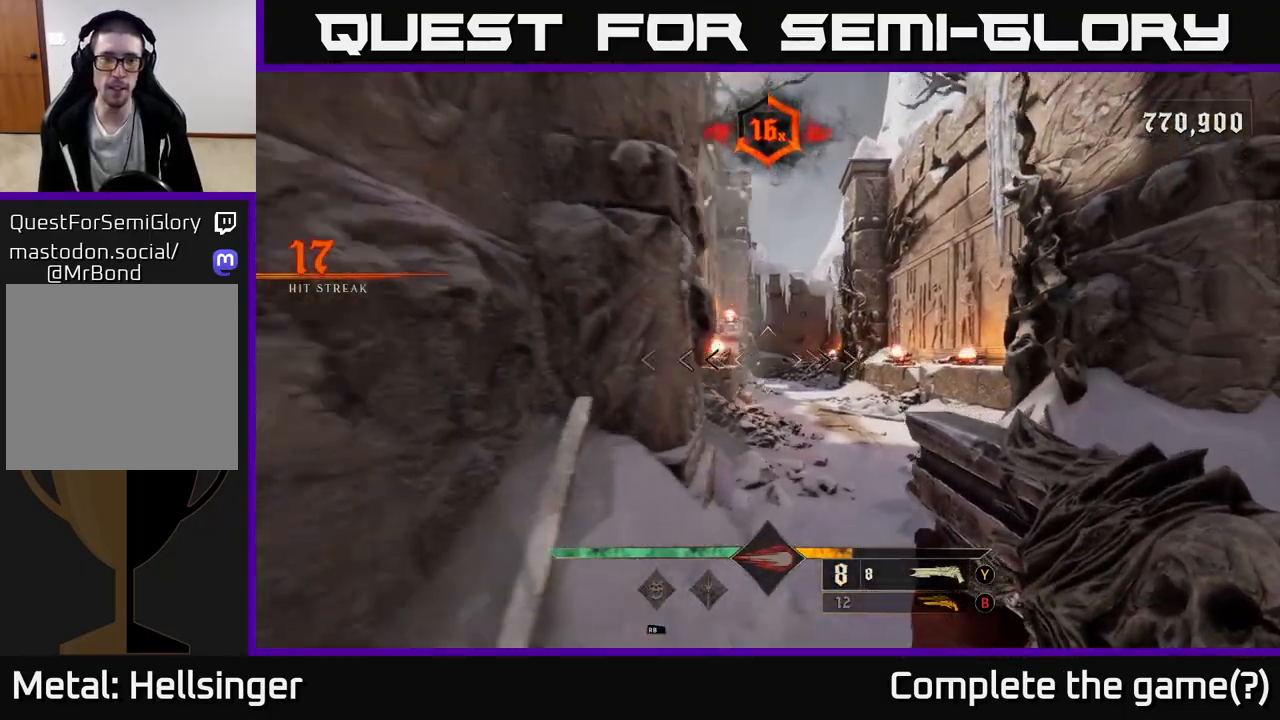
{"buttons": [], "left_stick": "up-left", "right_stick": "left", "events": [[200, "right_stick", "left"], [217, "left_stick", "left"], [400, "left_stick", "up-left"]]}
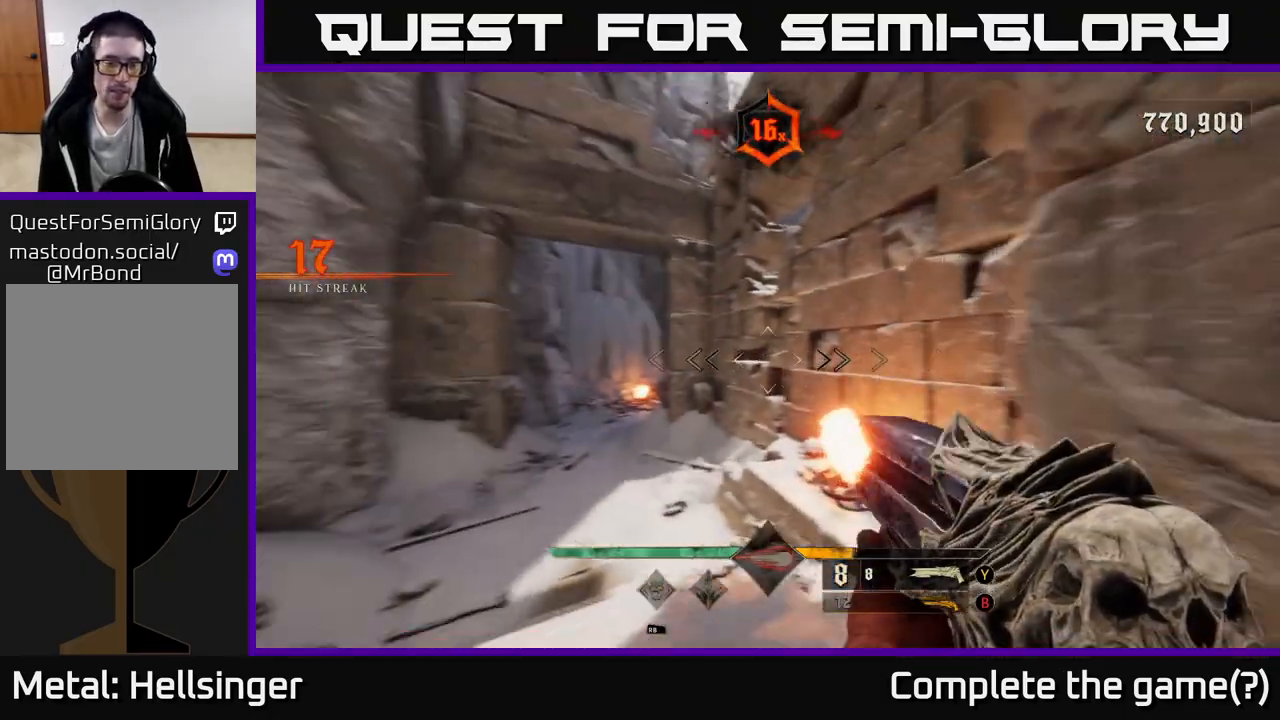
{"buttons": [], "left_stick": "up", "right_stick": "center", "events": [[183, "left_stick", "up"], [217, "right_stick", "center"], [283, "B", "down"], [367, "B", "up"]]}
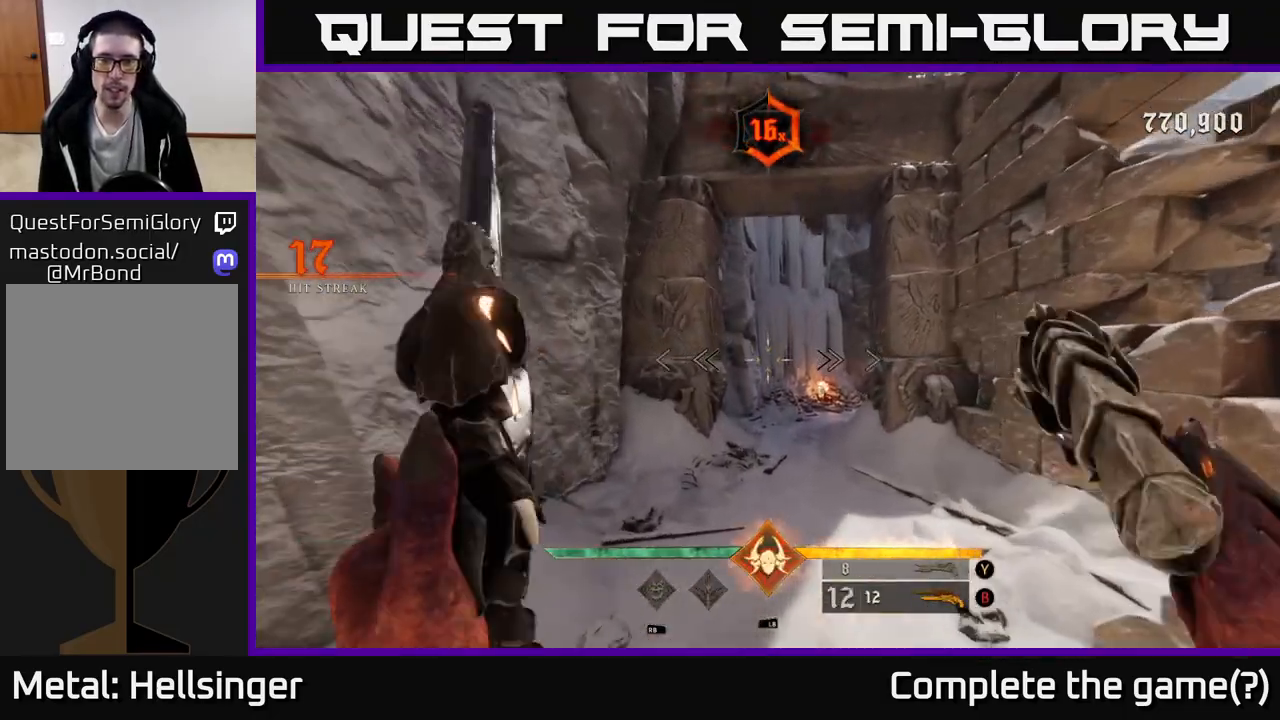
{"buttons": [], "left_stick": "up", "right_stick": "center", "events": [[167, "right_stick", "right"], [333, "right_stick", "center"]]}
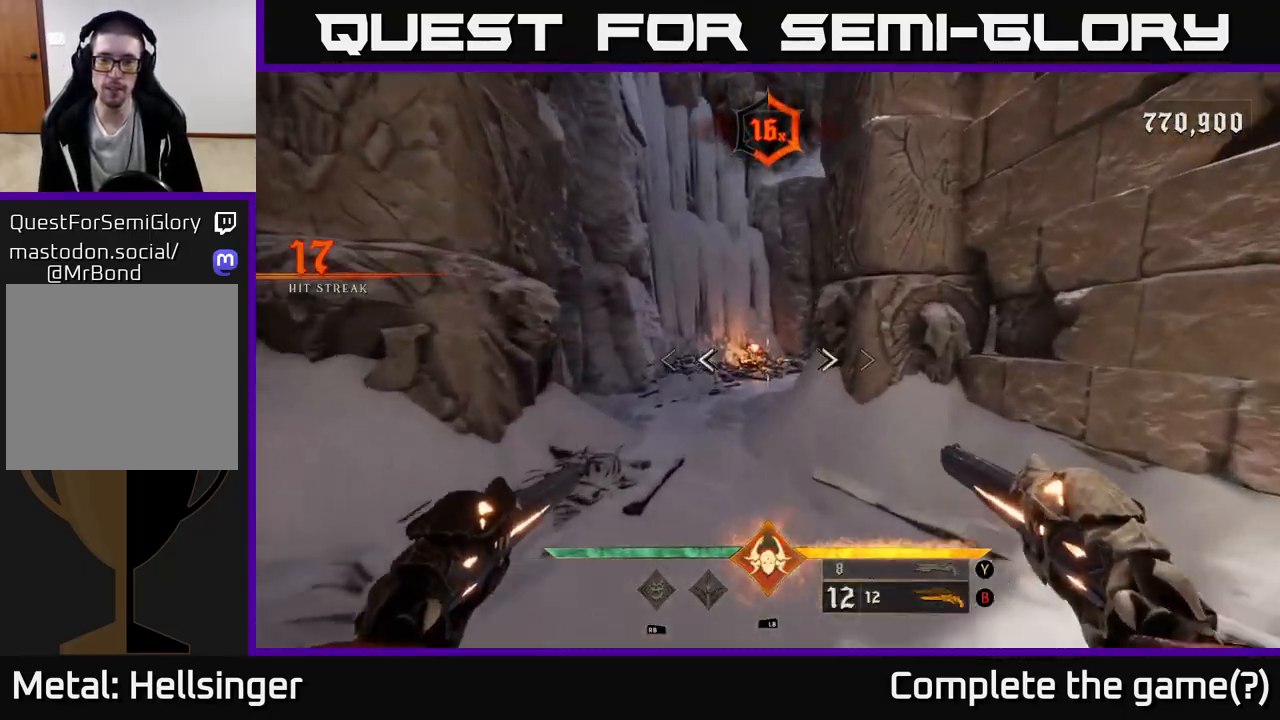
{"buttons": [], "left_stick": "up-left", "right_stick": "center", "events": [[100, "right_stick", "right"], [150, "right_stick", "up-right"], [267, "left_stick", "up-left"], [333, "right_stick", "center"]]}
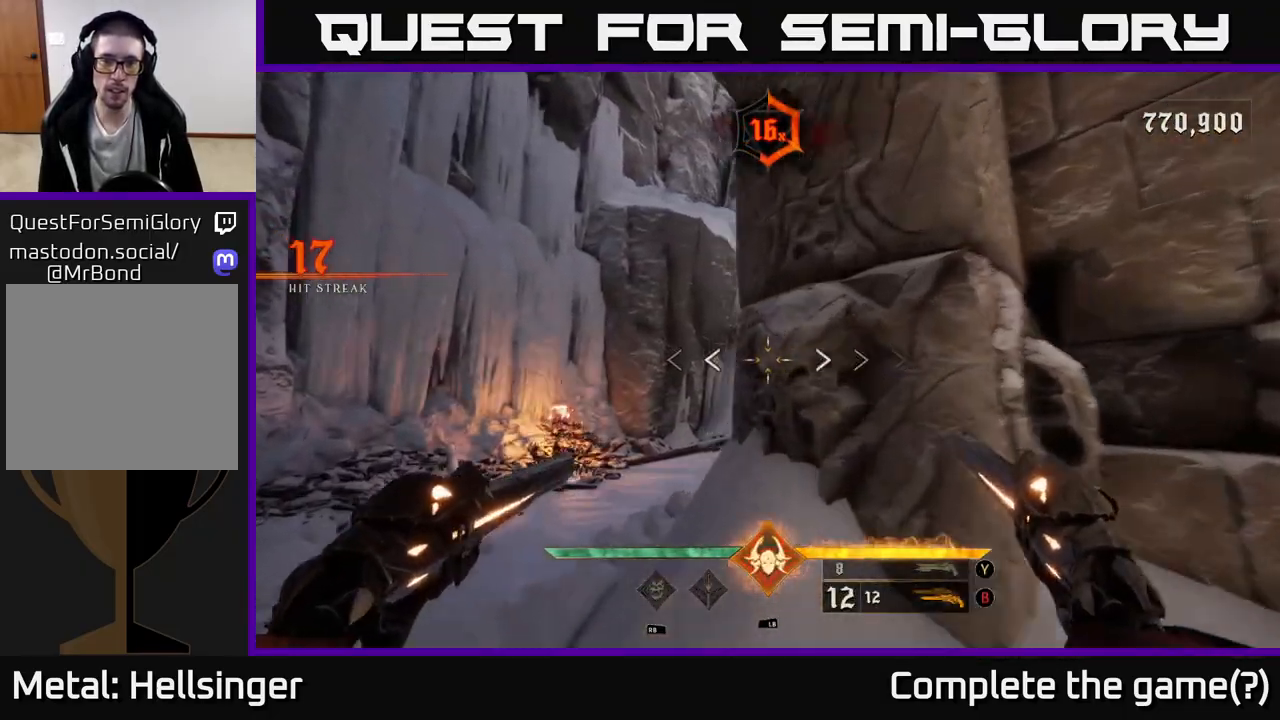
{"buttons": [], "left_stick": "up-left", "right_stick": "right", "events": [[33, "right_stick", "down-right"], [183, "right_stick", "center"], [400, "right_stick", "right"]]}
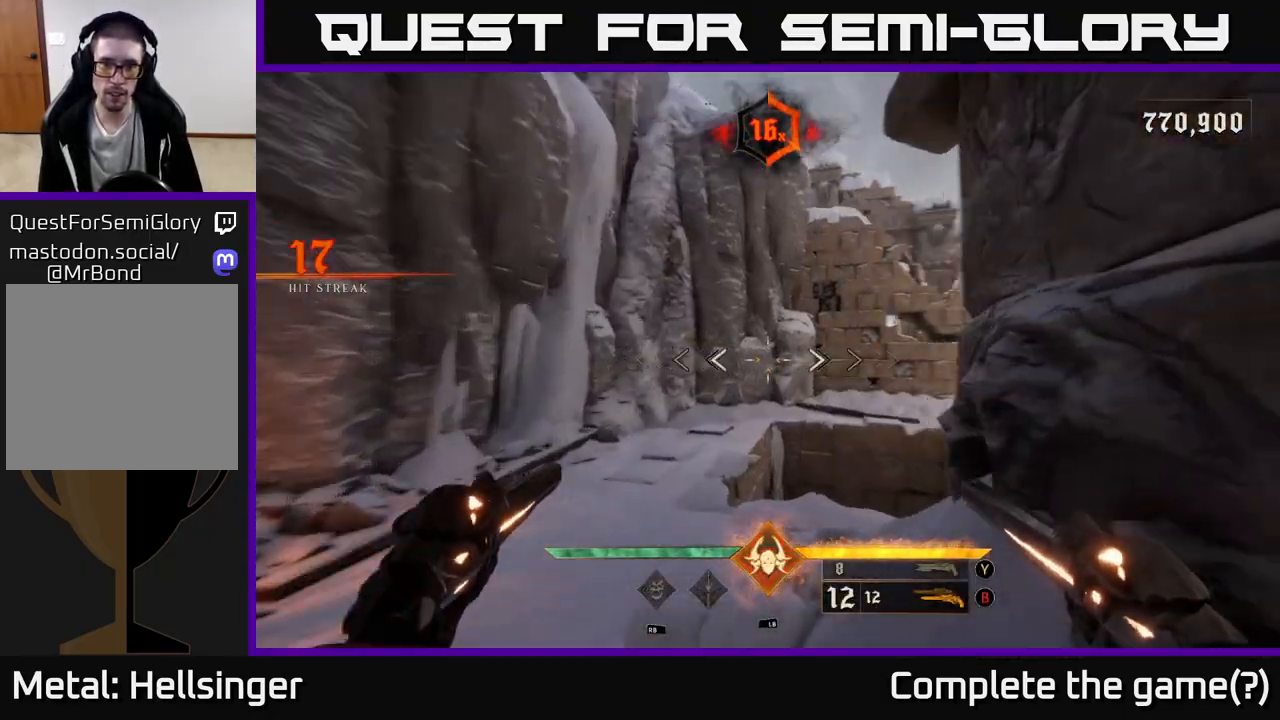
{"buttons": [], "left_stick": "up-left", "right_stick": "right", "events": [[83, "right_stick", "center"], [250, "right_stick", "right"]]}
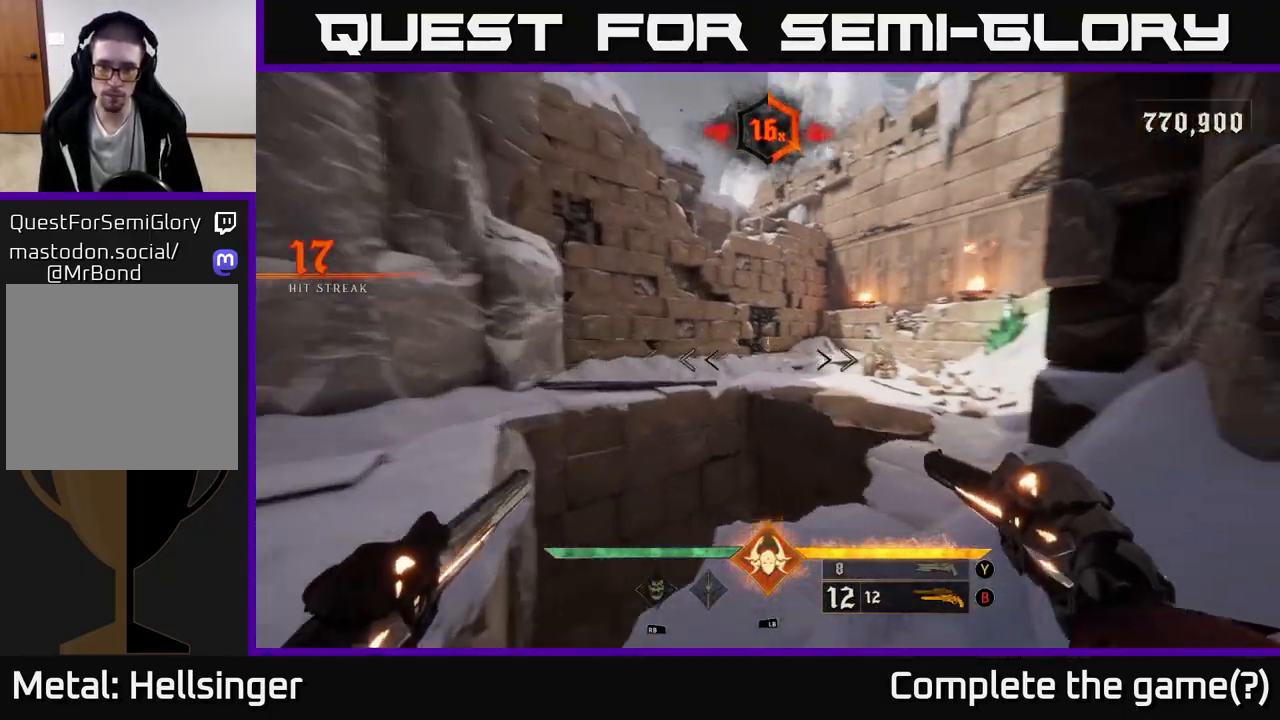
{"buttons": [], "left_stick": "up", "right_stick": "center", "events": [[217, "right_stick", "center"], [300, "left_stick", "up"], [317, "A", "down"], [417, "A", "up"]]}
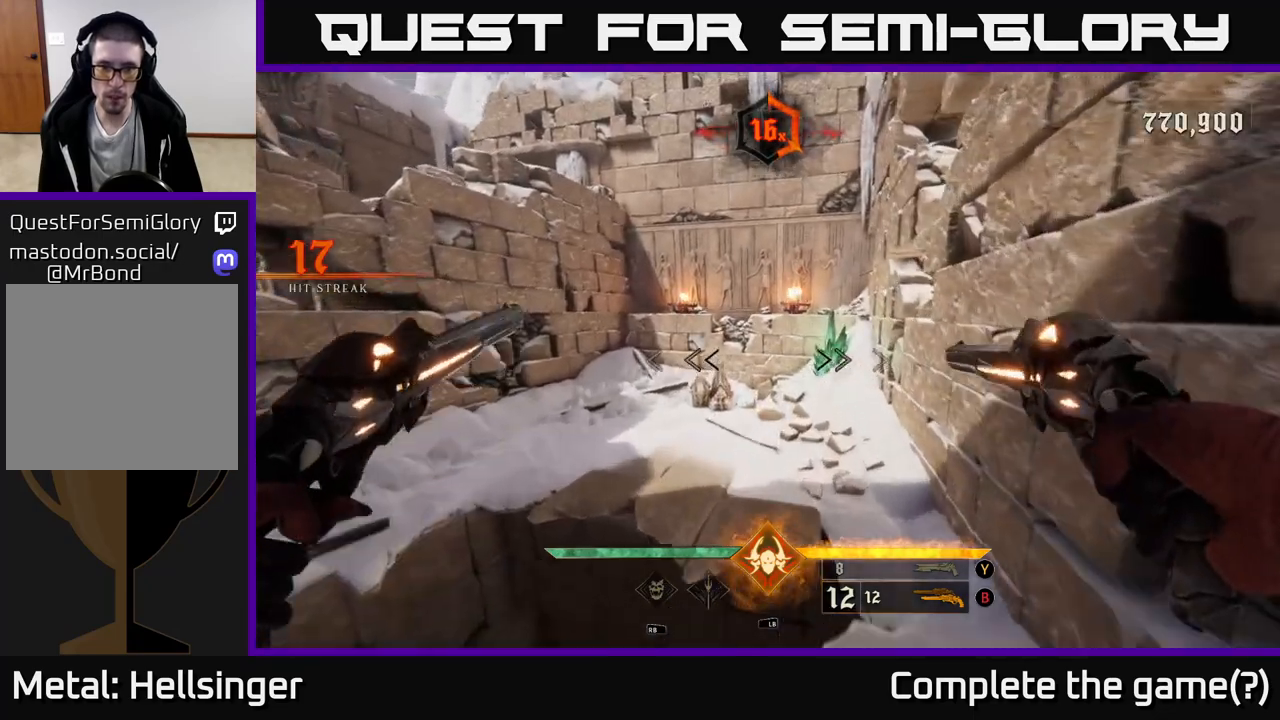
{"buttons": [], "left_stick": "down-left", "right_stick": "down-left", "events": [[167, "right_stick", "down"], [333, "left_stick", "down-left"], [333, "right_stick", "down-left"]]}
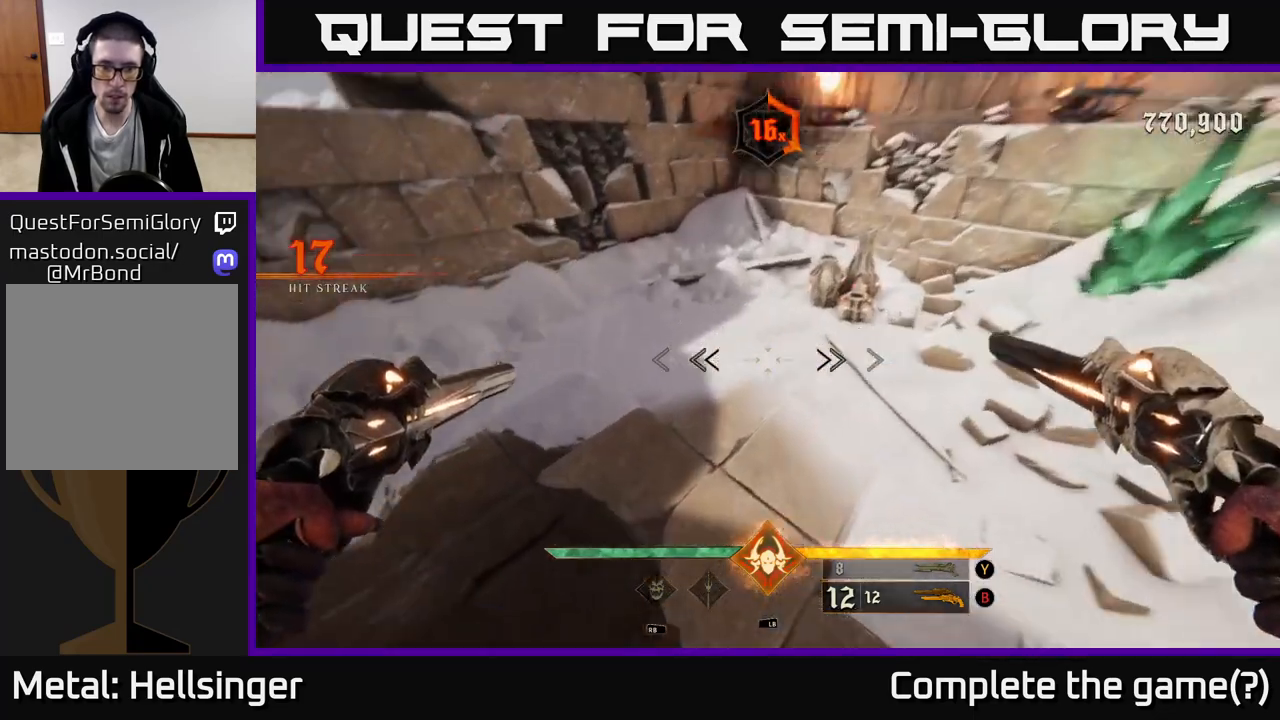
{"buttons": [], "left_stick": "center", "right_stick": "down", "events": [[100, "right_stick", "down"], [467, "left_stick", "center"]]}
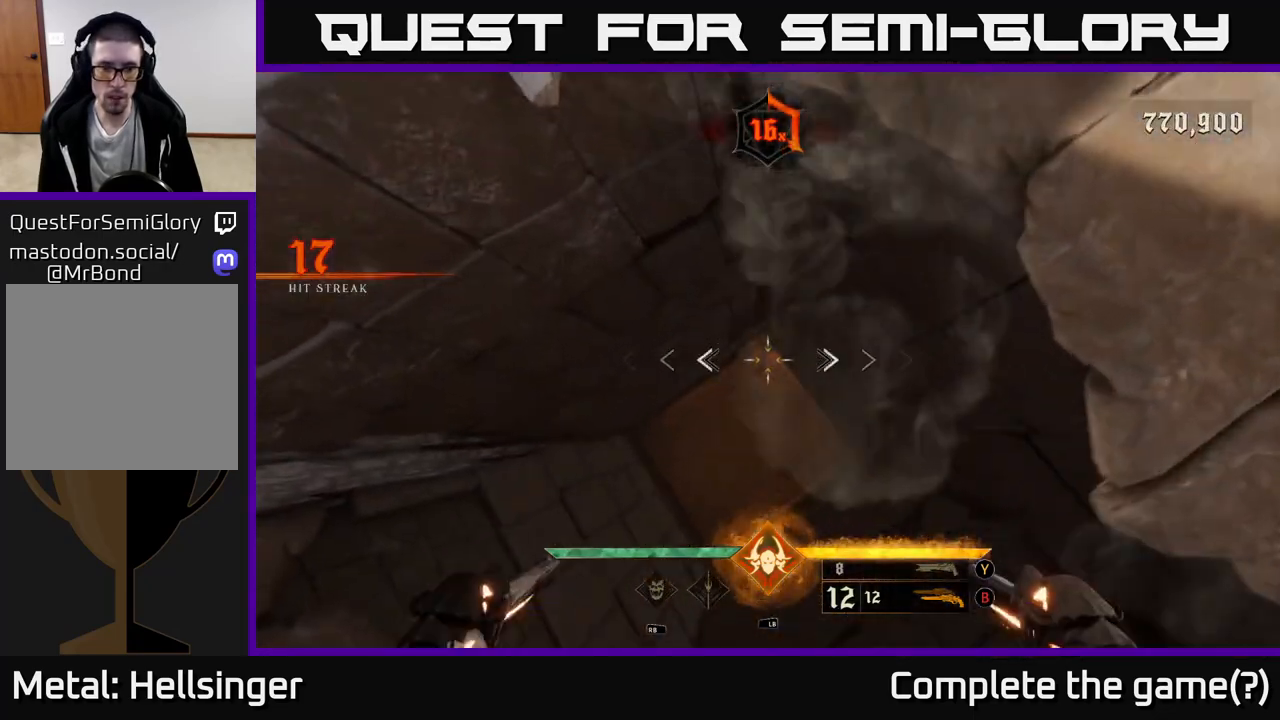
{"buttons": [], "left_stick": "center", "right_stick": "up", "events": [[50, "right_stick", "up-right"], [350, "left_stick", "up"], [417, "right_stick", "center"], [450, "left_stick", "center"], [467, "right_stick", "up"]]}
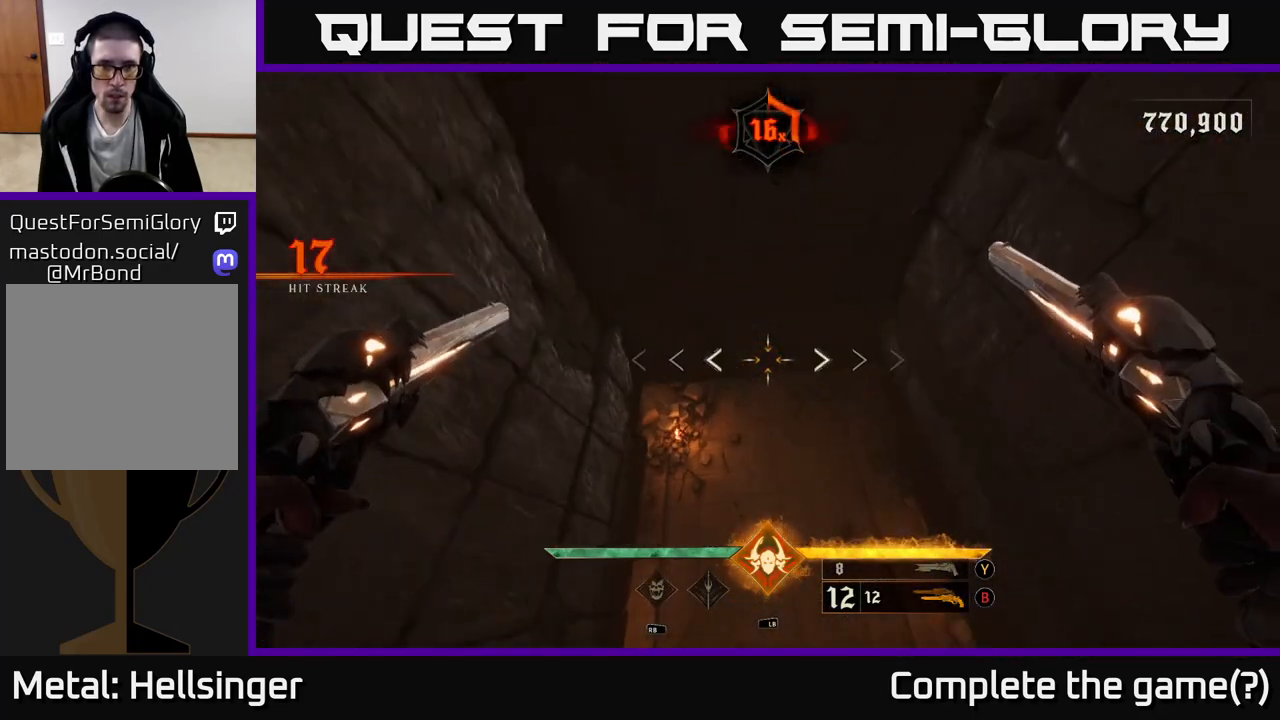
{"buttons": ["R1"], "left_stick": "up", "right_stick": "center", "events": [[317, "left_stick", "up"], [383, "right_stick", "center"], [433, "R1", "down"]]}
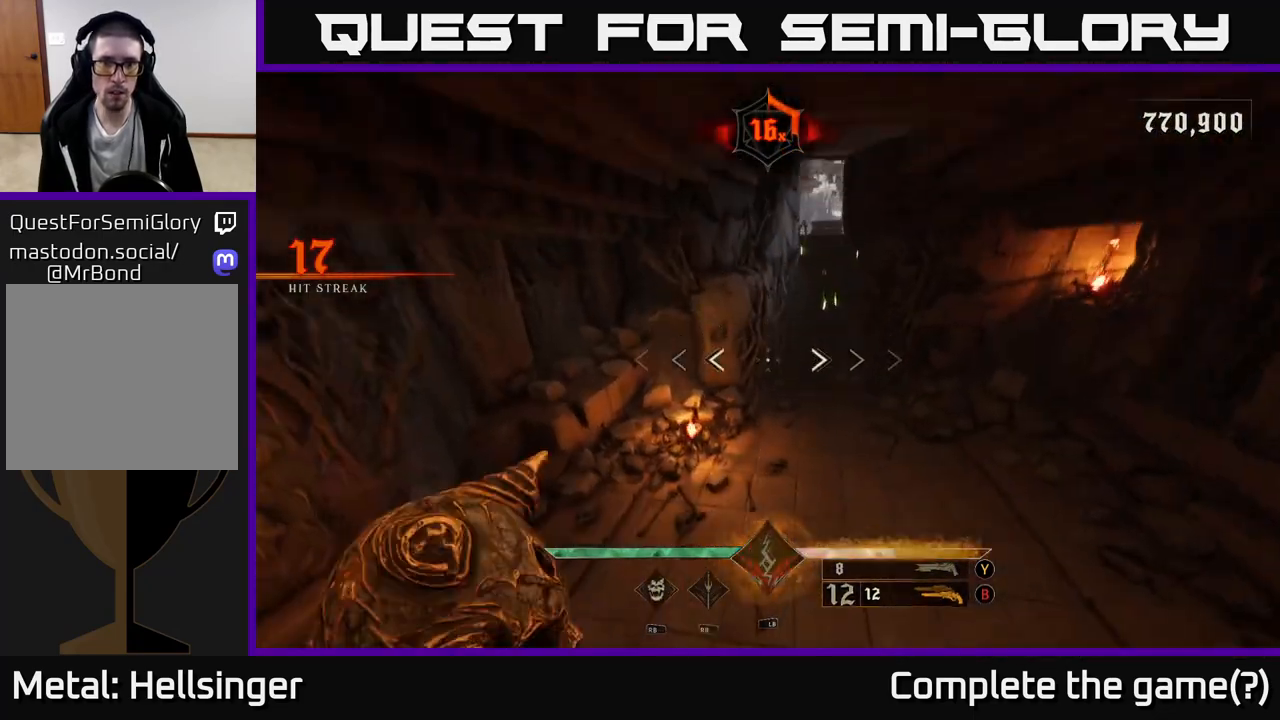
{"buttons": [], "left_stick": "up", "right_stick": "center", "events": [[33, "R1", "up"], [150, "right_stick", "up"], [200, "left_stick", "center"], [383, "R2", "down"], [417, "left_stick", "up"], [483, "R2", "up"], [483, "right_stick", "center"]]}
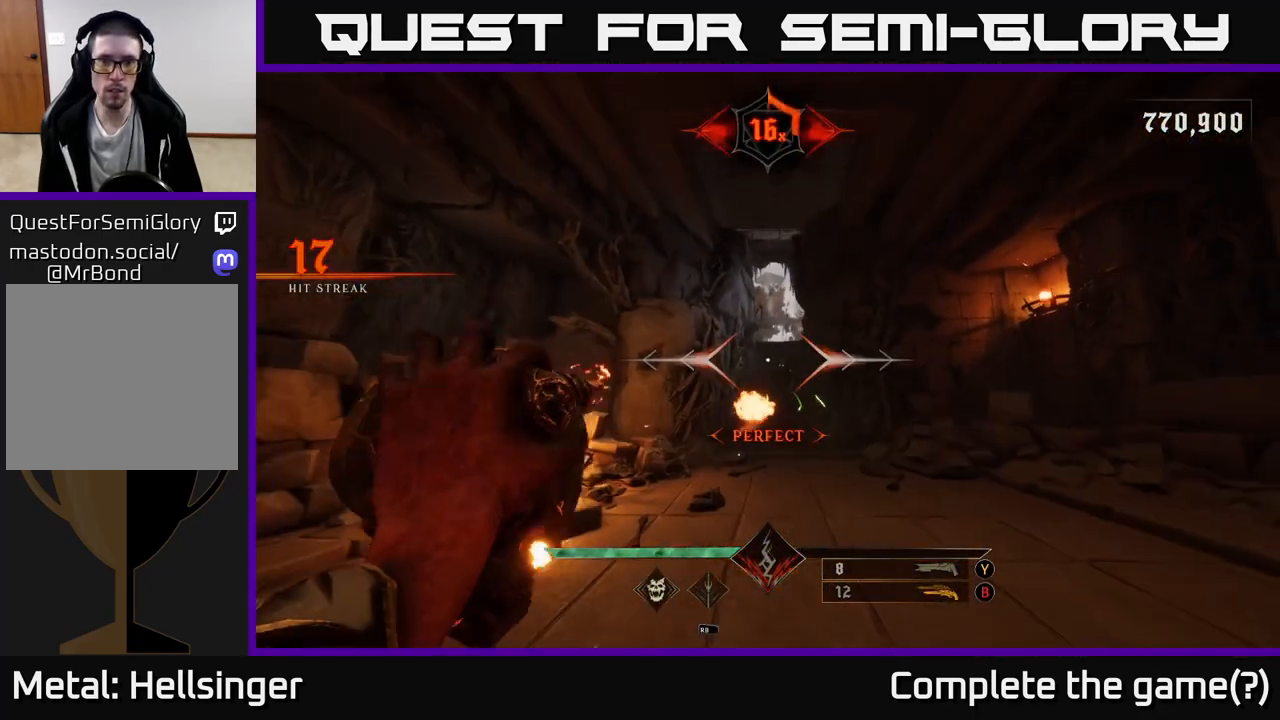
{"buttons": [], "left_stick": "center", "right_stick": "center", "events": [[67, "left_stick", "center"], [150, "right_stick", "down"], [267, "R2", "down"], [267, "right_stick", "center"], [367, "R2", "up"]]}
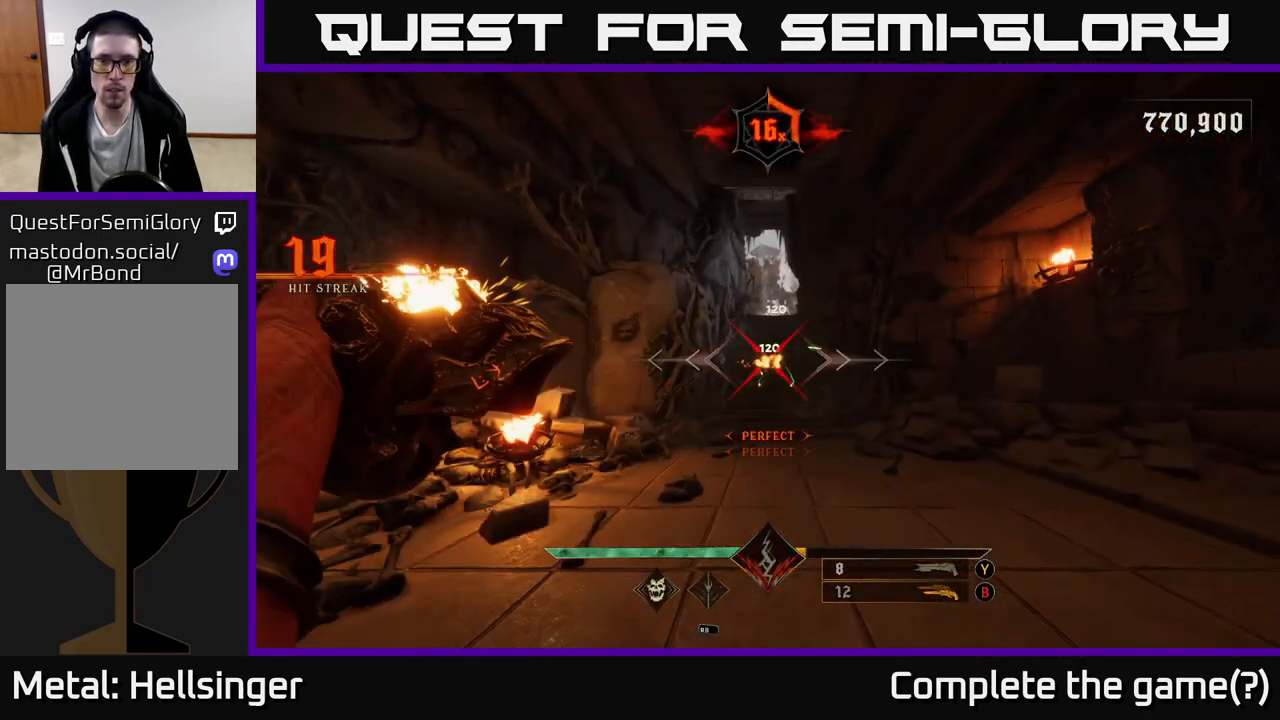
{"buttons": [], "left_stick": "center", "right_stick": "center", "events": [[133, "right_stick", "up"], [183, "R2", "down"], [183, "left_stick", "down"], [233, "right_stick", "center"], [283, "R2", "up"], [400, "left_stick", "center"]]}
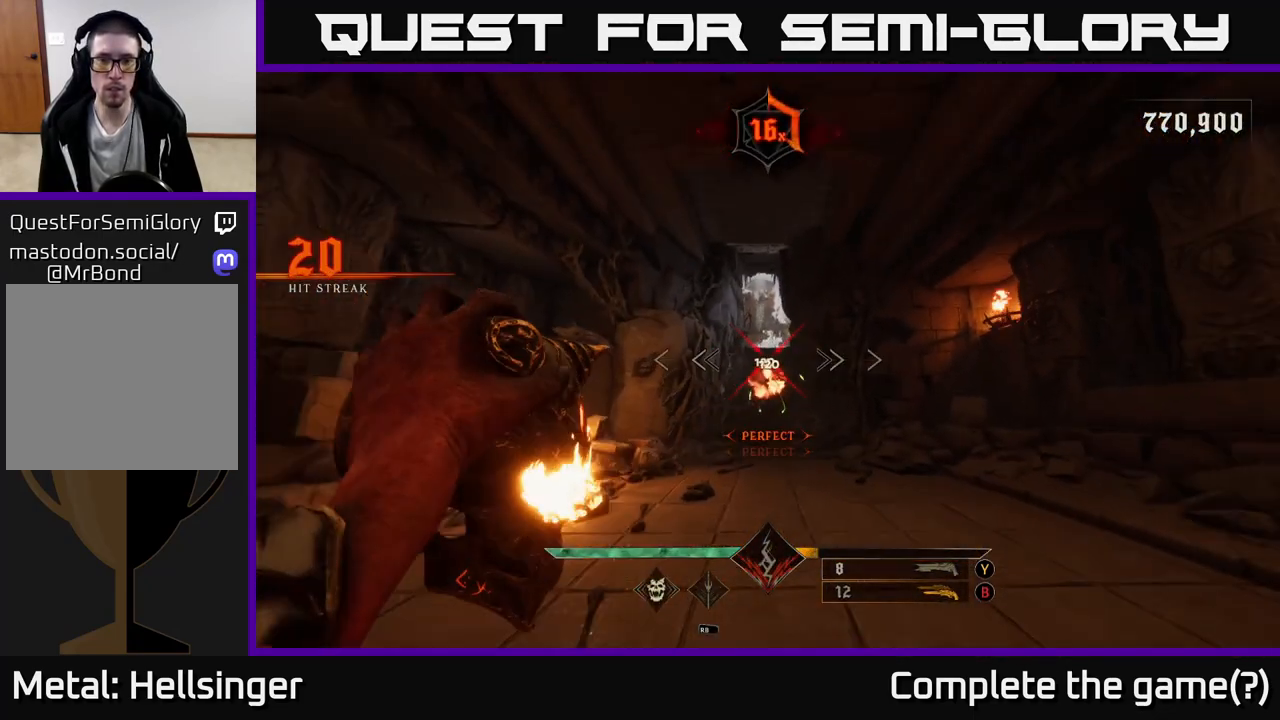
{"buttons": [], "left_stick": "center", "right_stick": "center", "events": [[50, "right_stick", "down"], [100, "R2", "down"], [117, "left_stick", "down"], [117, "right_stick", "center"], [217, "R2", "up"], [317, "left_stick", "center"]]}
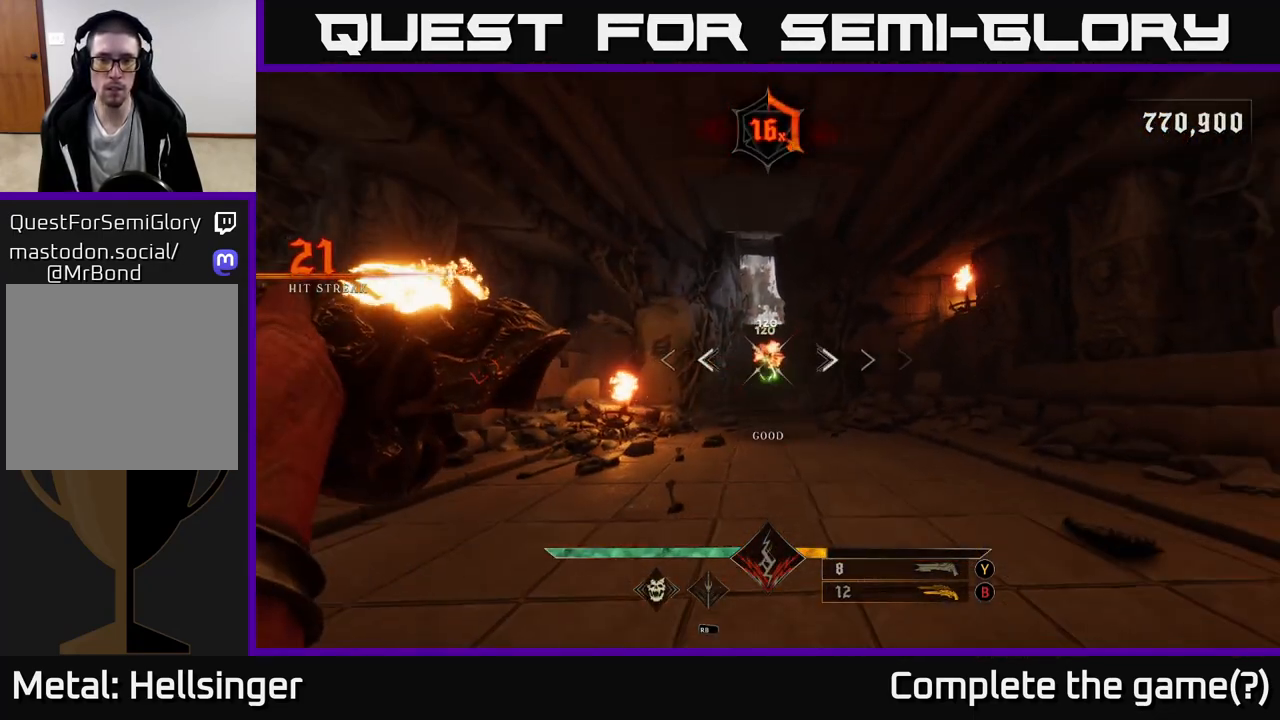
{"buttons": ["R2"], "left_stick": "right", "right_stick": "center", "events": [[67, "R2", "down"], [100, "left_stick", "down"], [150, "R2", "up"], [283, "left_stick", "center"], [467, "left_stick", "right"], [500, "R2", "down"]]}
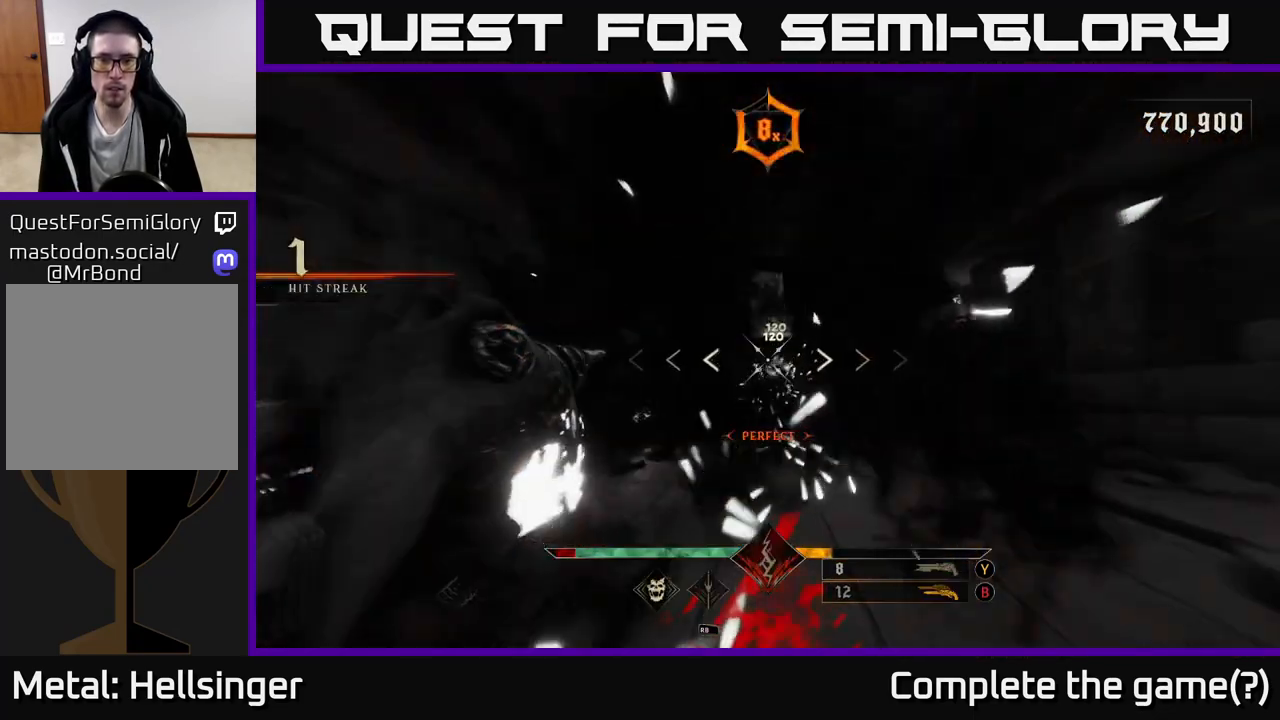
{"buttons": ["R2"], "left_stick": "right", "right_stick": "left", "events": [[117, "R2", "up"], [283, "left_stick", "up-right"], [300, "right_stick", "down-left"], [450, "R2", "down"], [450, "right_stick", "left"], [500, "left_stick", "right"]]}
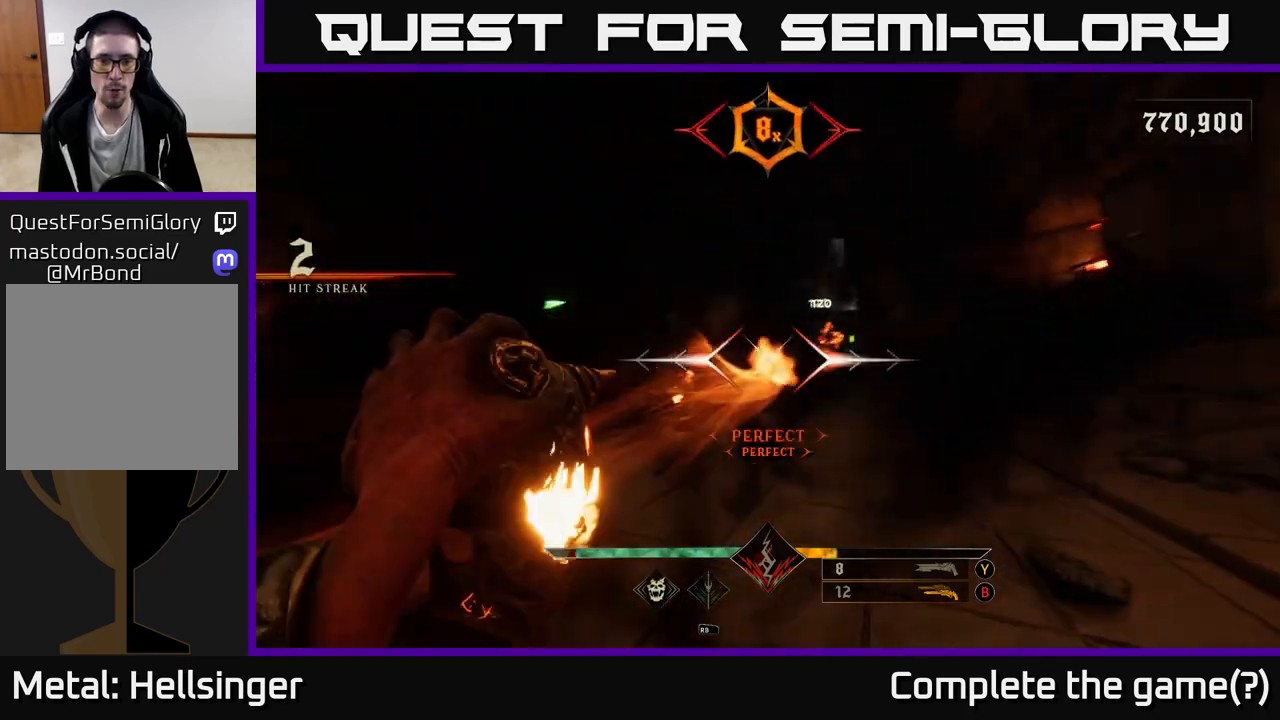
{"buttons": [], "left_stick": "up-left", "right_stick": "up-right", "events": [[50, "R2", "up"], [250, "right_stick", "up-right"], [367, "R2", "down"], [483, "R2", "up"], [483, "left_stick", "up-left"]]}
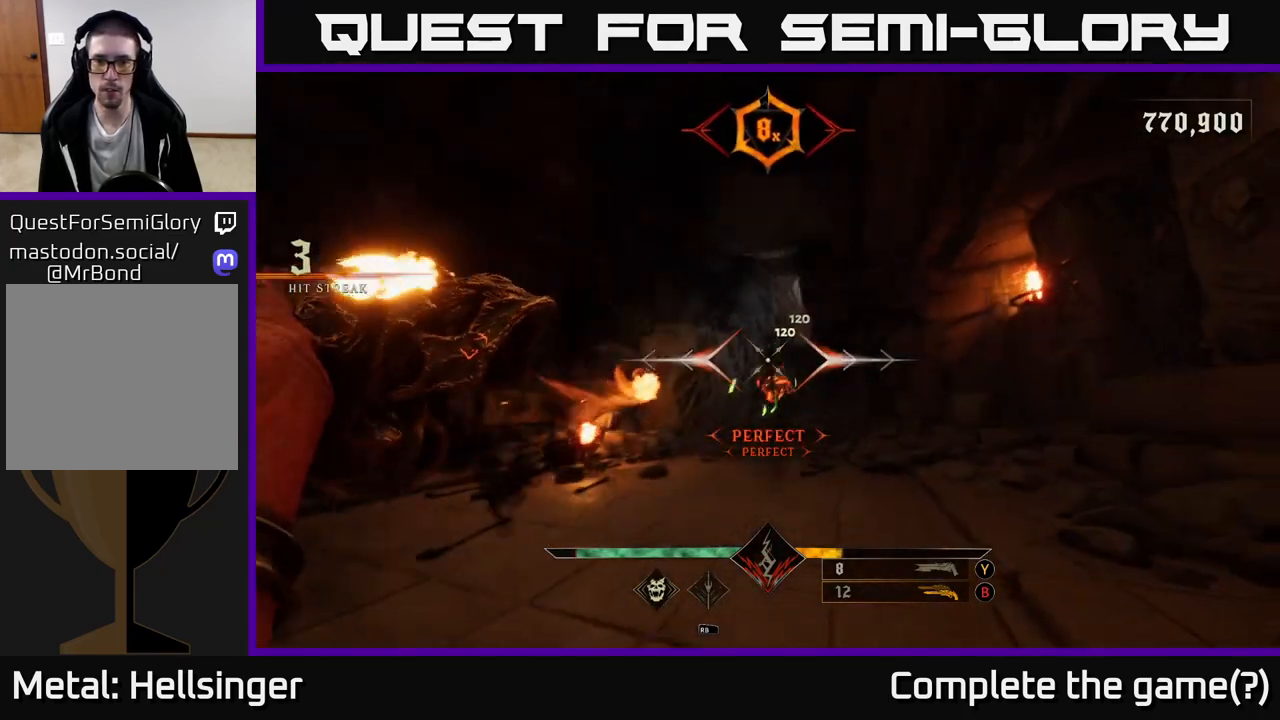
{"buttons": [], "left_stick": "left", "right_stick": "center", "events": [[17, "right_stick", "up"], [67, "left_stick", "left"], [117, "right_stick", "center"], [267, "R2", "down"], [317, "right_stick", "down-right"], [383, "R2", "up"], [467, "right_stick", "center"]]}
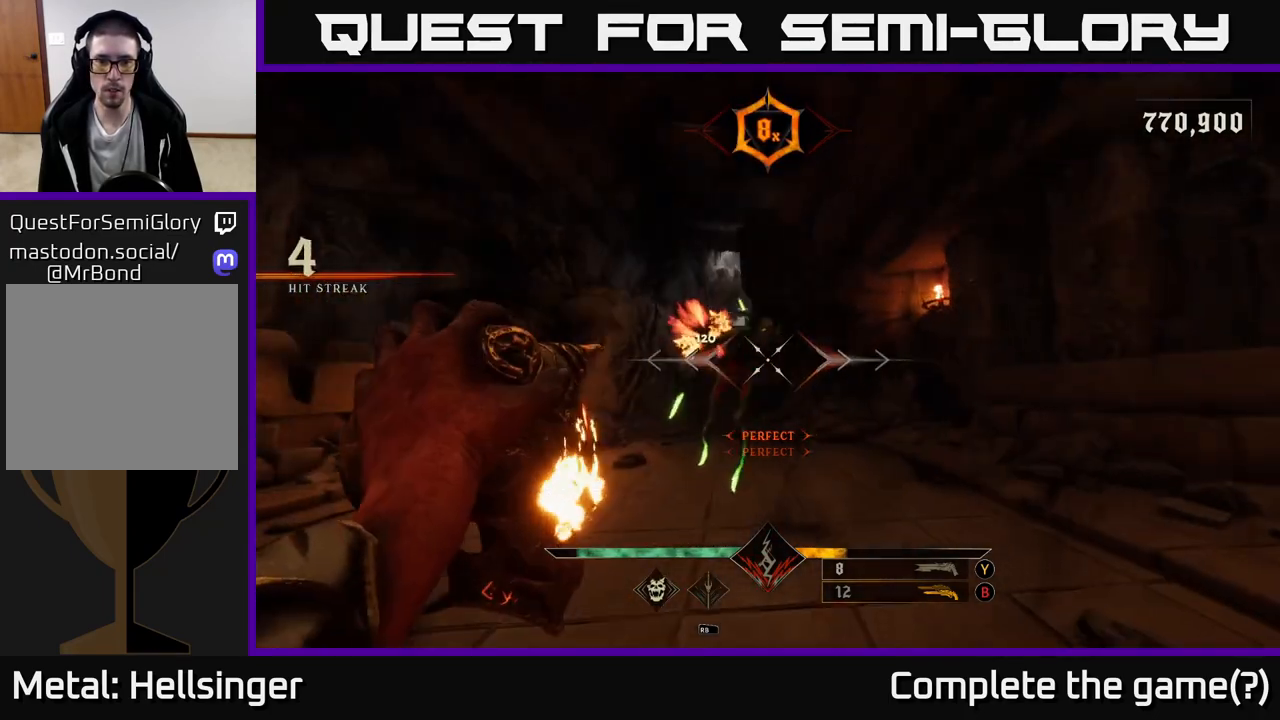
{"buttons": [], "left_stick": "left", "right_stick": "right", "events": [[233, "B", "down"], [233, "left_stick", "down-left"], [300, "B", "up"], [467, "right_stick", "right"], [500, "left_stick", "left"]]}
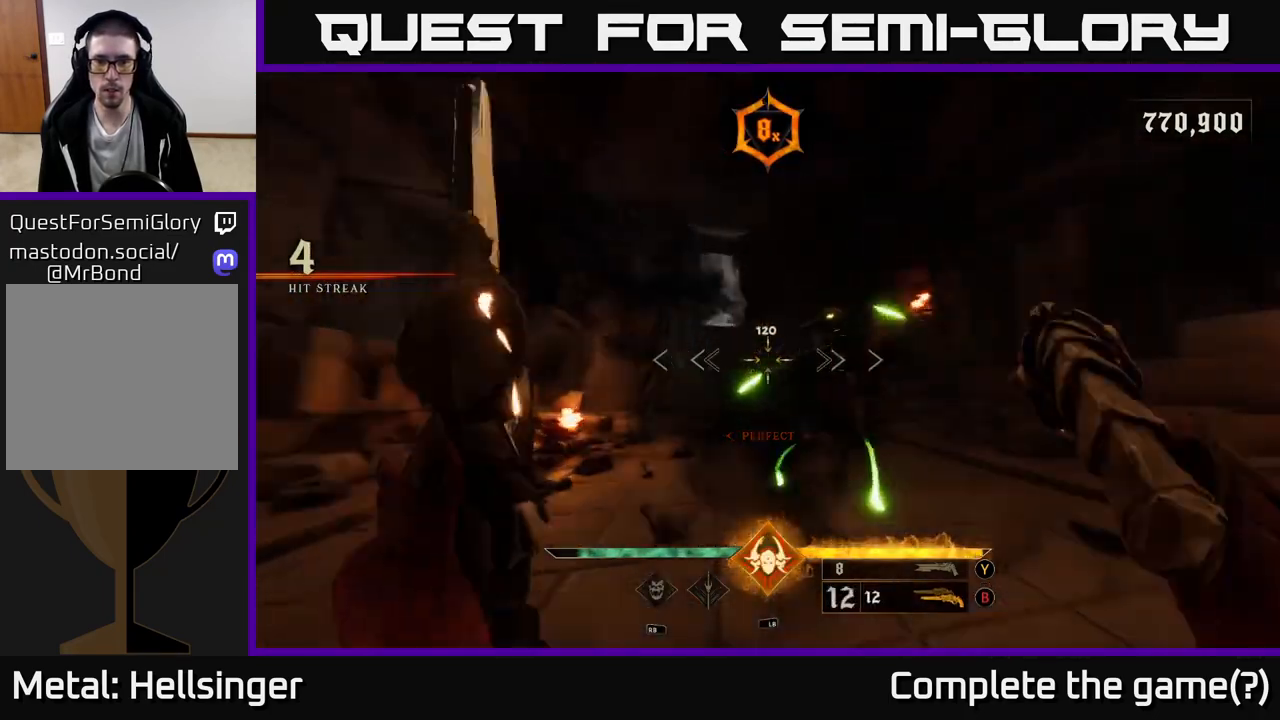
{"buttons": [], "left_stick": "left", "right_stick": "center", "events": [[133, "R2", "down"], [167, "right_stick", "center"], [217, "R2", "up"], [217, "left_stick", "down-left"], [283, "right_stick", "right"], [433, "left_stick", "left"], [483, "right_stick", "center"]]}
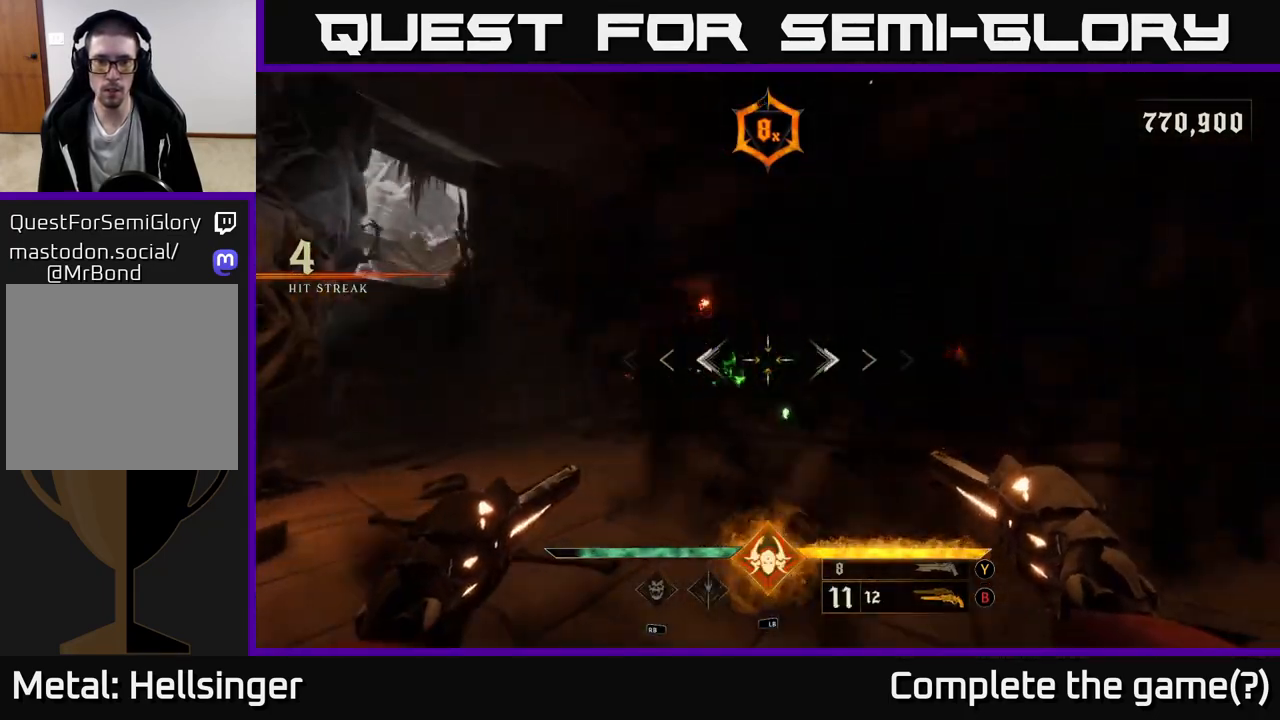
{"buttons": [], "left_stick": "left", "right_stick": "center", "events": [[50, "R2", "down"], [100, "R2", "up"], [183, "right_stick", "right"], [450, "R2", "down"], [450, "right_stick", "center"], [500, "R2", "up"]]}
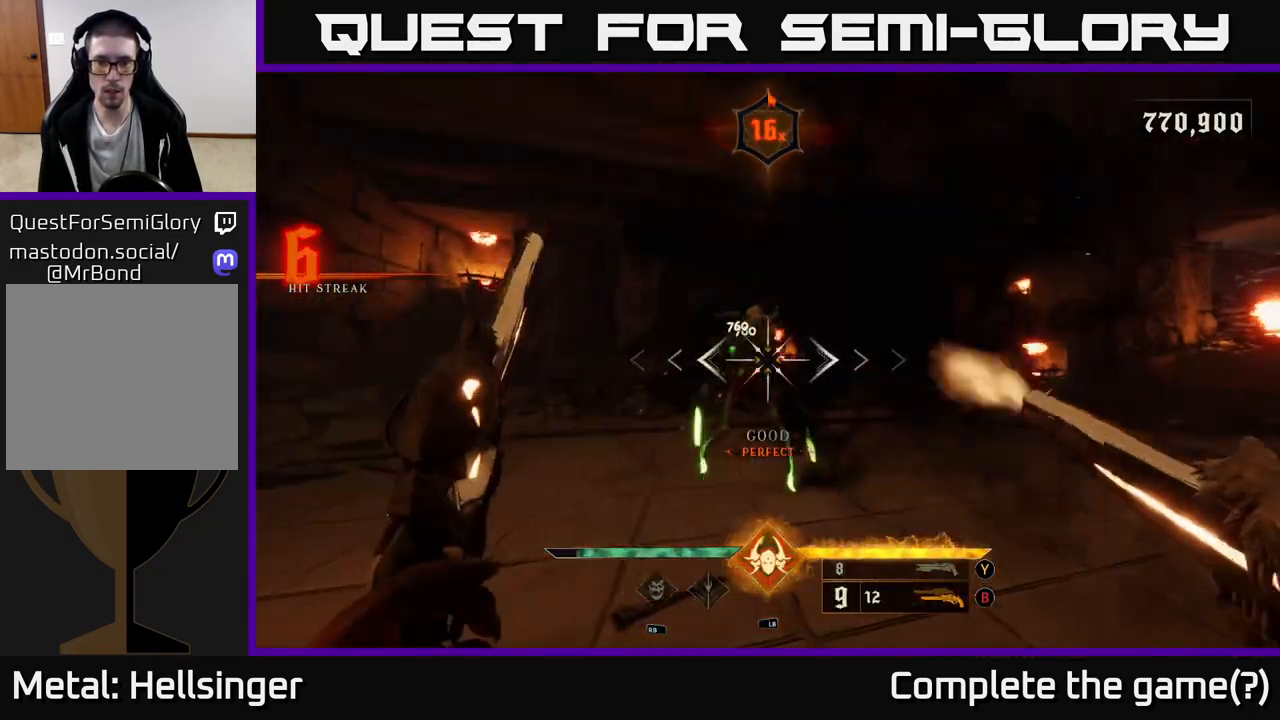
{"buttons": [], "left_stick": "up-left", "right_stick": "up-left", "events": [[183, "right_stick", "right"], [400, "R2", "down"], [417, "right_stick", "up-left"], [500, "R2", "up"], [500, "left_stick", "up-left"]]}
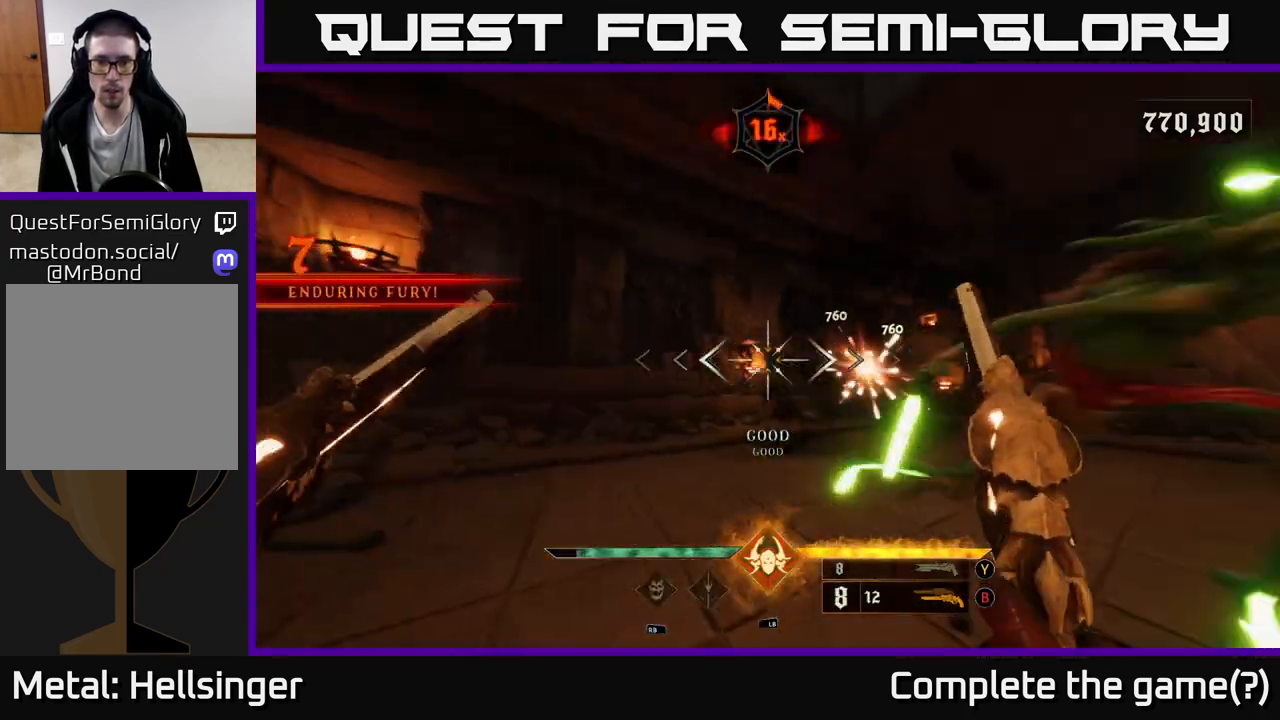
{"buttons": [], "left_stick": "down-left", "right_stick": "right", "events": [[50, "right_stick", "right"], [267, "left_stick", "down-left"]]}
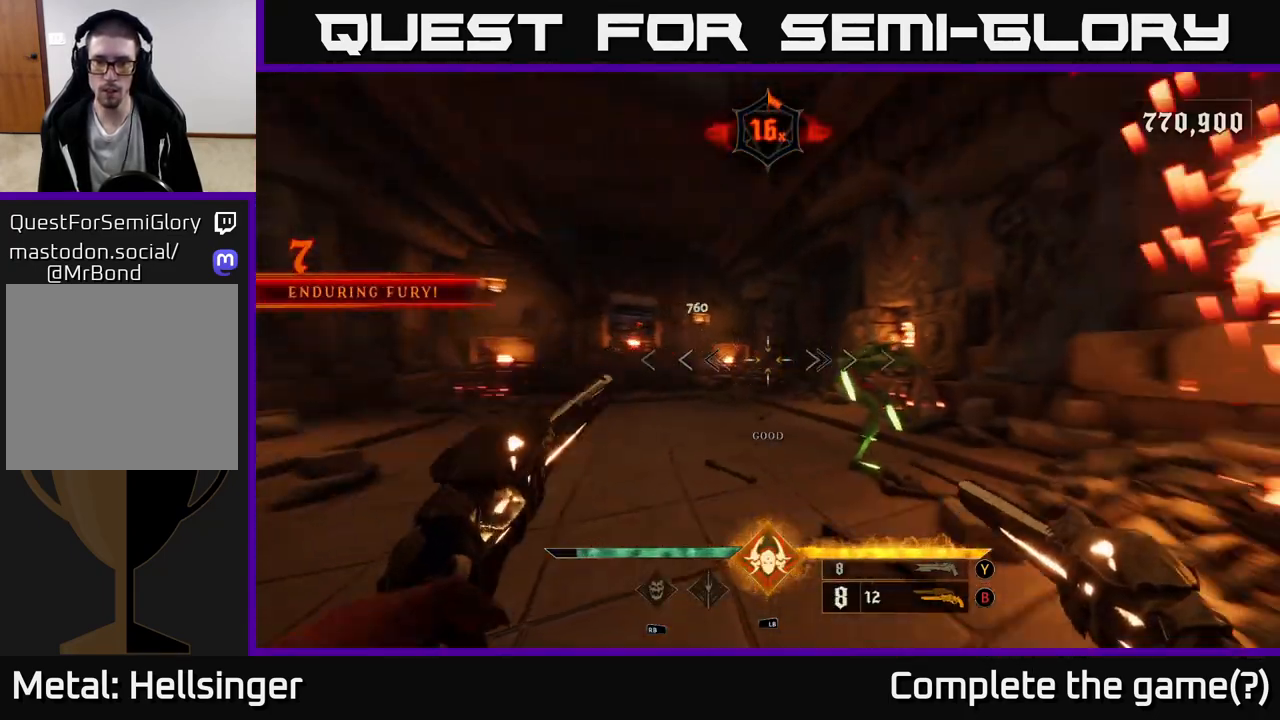
{"buttons": [], "left_stick": "center", "right_stick": "center", "events": [[233, "right_stick", "center"], [283, "R2", "down"], [383, "R2", "up"], [400, "left_stick", "center"]]}
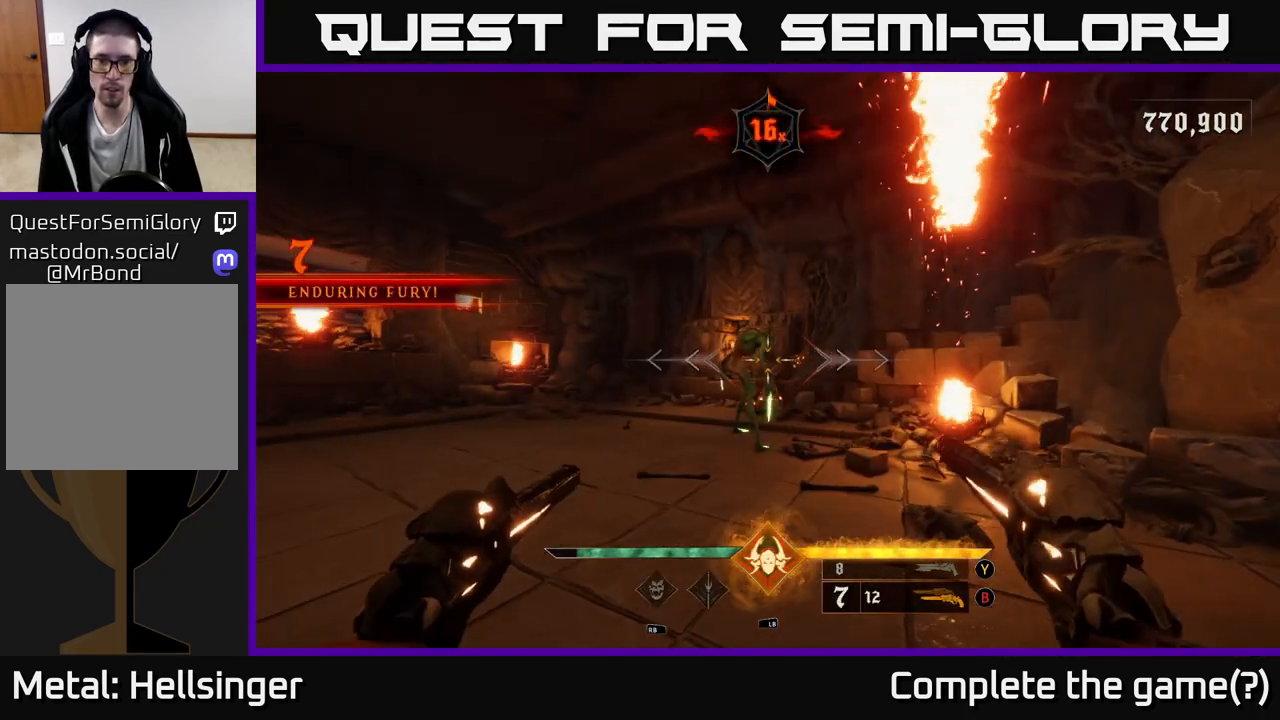
{"buttons": [], "left_stick": "left", "right_stick": "center", "events": [[67, "left_stick", "left"], [200, "R2", "down"], [200, "left_stick", "center"], [250, "R2", "up"], [267, "right_stick", "up-right"], [500, "left_stick", "left"], [500, "right_stick", "center"]]}